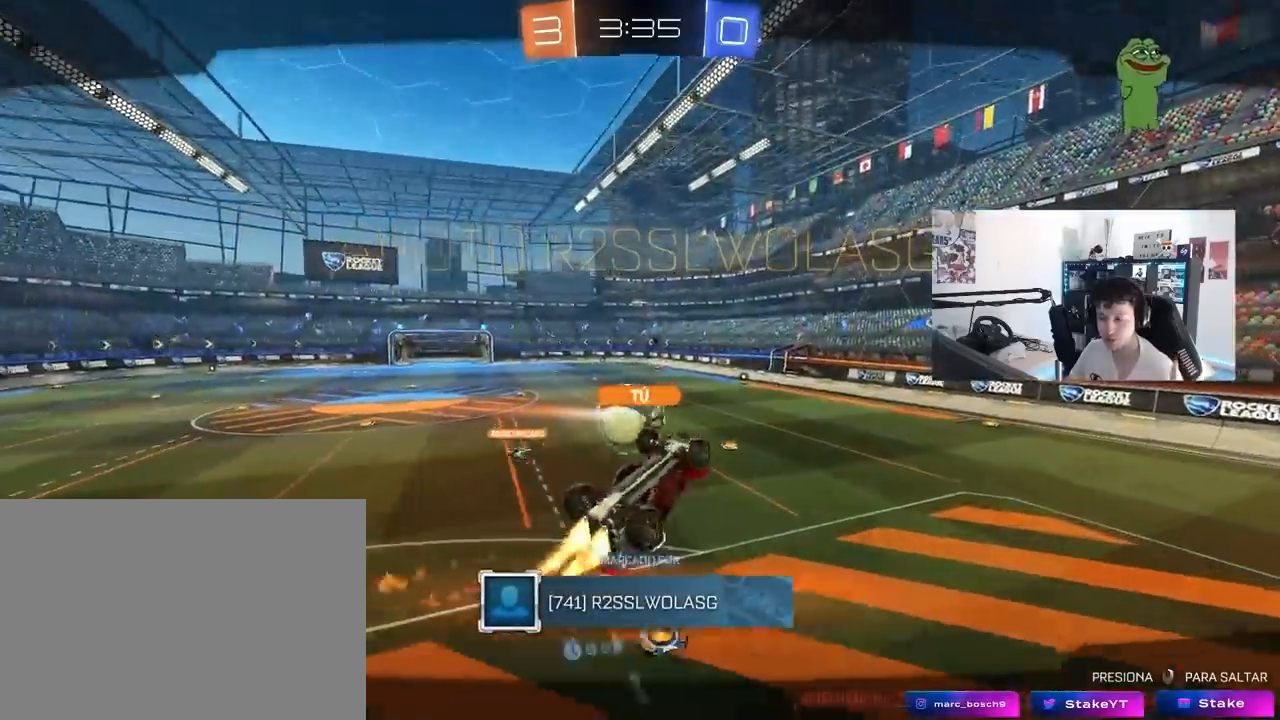
Gameplay with keyboard and mouse; each line is a JSON object with the keys and mouse buttons held at the frame after it. "events" lists presses ("down") and releases ("up") of "1", "2", "3", "4", "5", "a", "alt", "c", "caps_lock", "ctrl", "d", "e", "f", "g", "q", "r", "s", "shift", "space", "t", "tab", "v", "w", "x", "z", "mouse_left", "mouse_wheel" and "mouse_right" between this image and that frame as [ms after this image, input, new state], when the widget could be followed in between. "mouse_left", "mouse_wheel", "mouse_right" = the "left", "wheel", "right" buttons of the "mouse" list. No other keys are recorded. "wheel" means that the mouse wheel is clicked or scrolled. "mouse_move" is the direction in which the mouse moves at that frame (one of eight, or "still"), when it could be read.
{"keys": [], "mouse": [], "mouse_move": "still", "events": []}
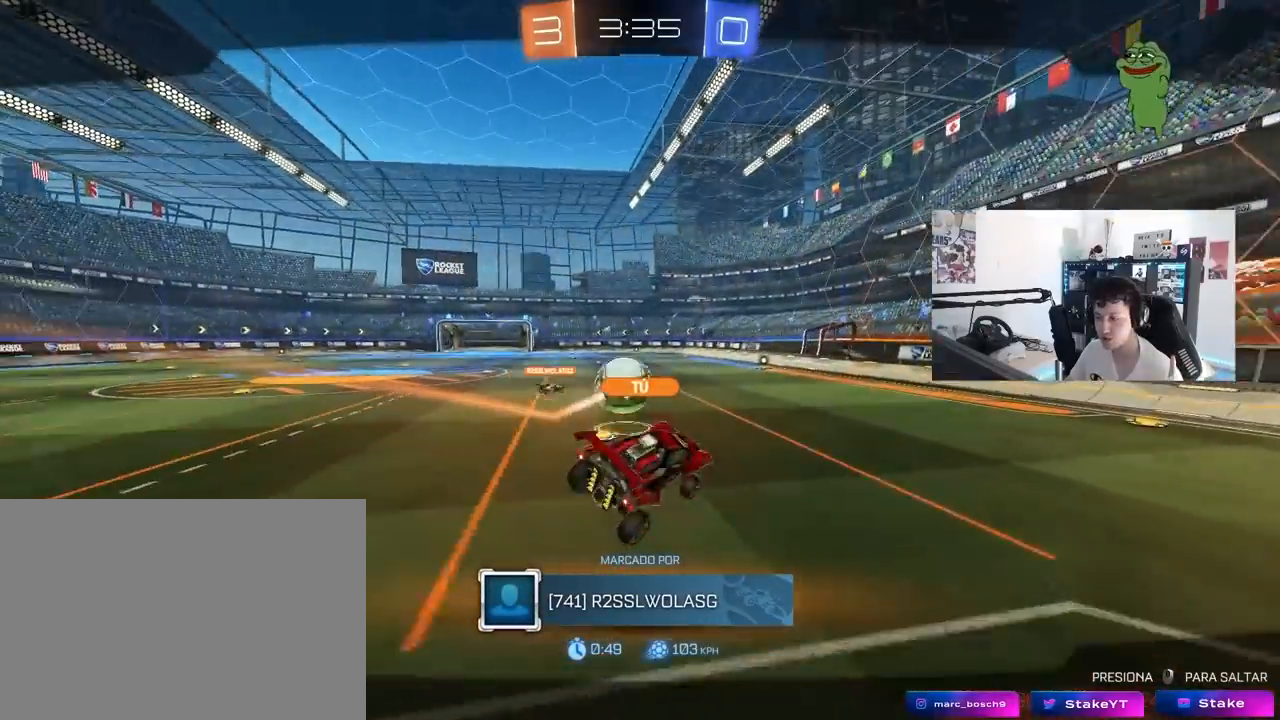
{"keys": [], "mouse": [], "mouse_move": "still", "events": []}
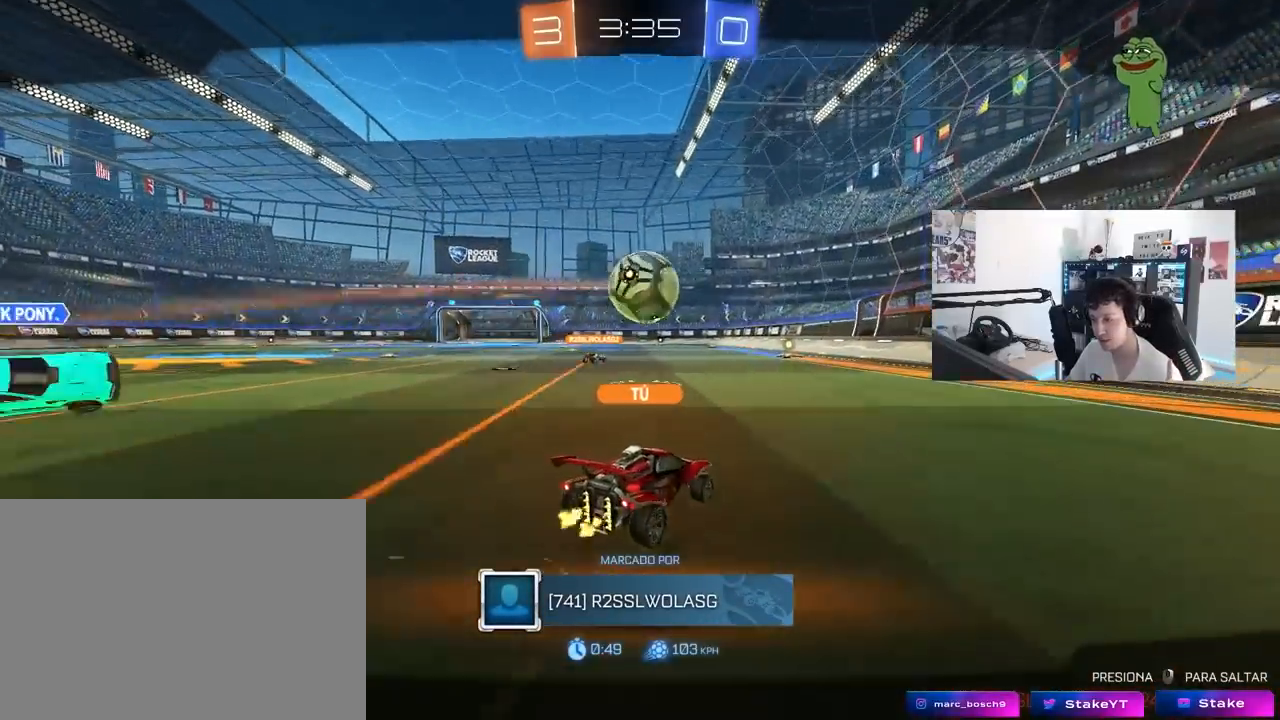
{"keys": [], "mouse": ["right"], "mouse_move": "still", "events": [[50, "mouse_right", "down"], [233, "mouse_right", "up"], [383, "mouse_right", "down"]]}
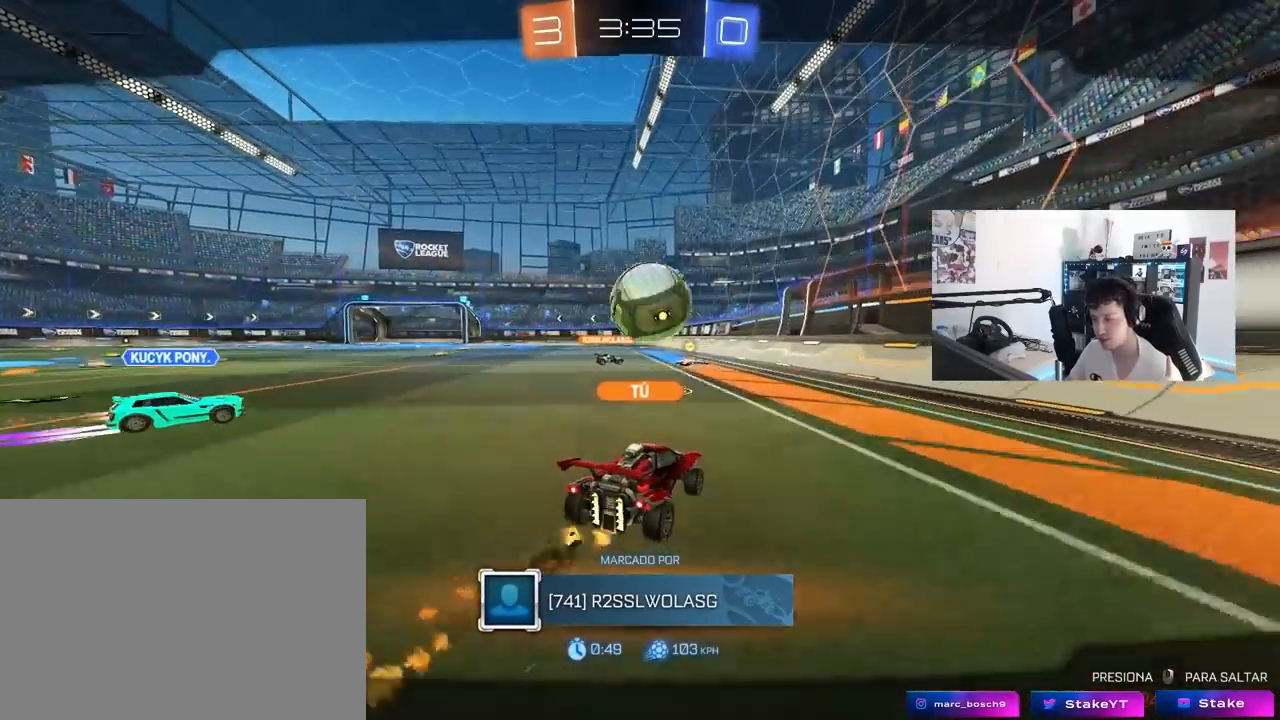
{"keys": [], "mouse": [], "mouse_move": "still", "events": [[17, "mouse_right", "up"]]}
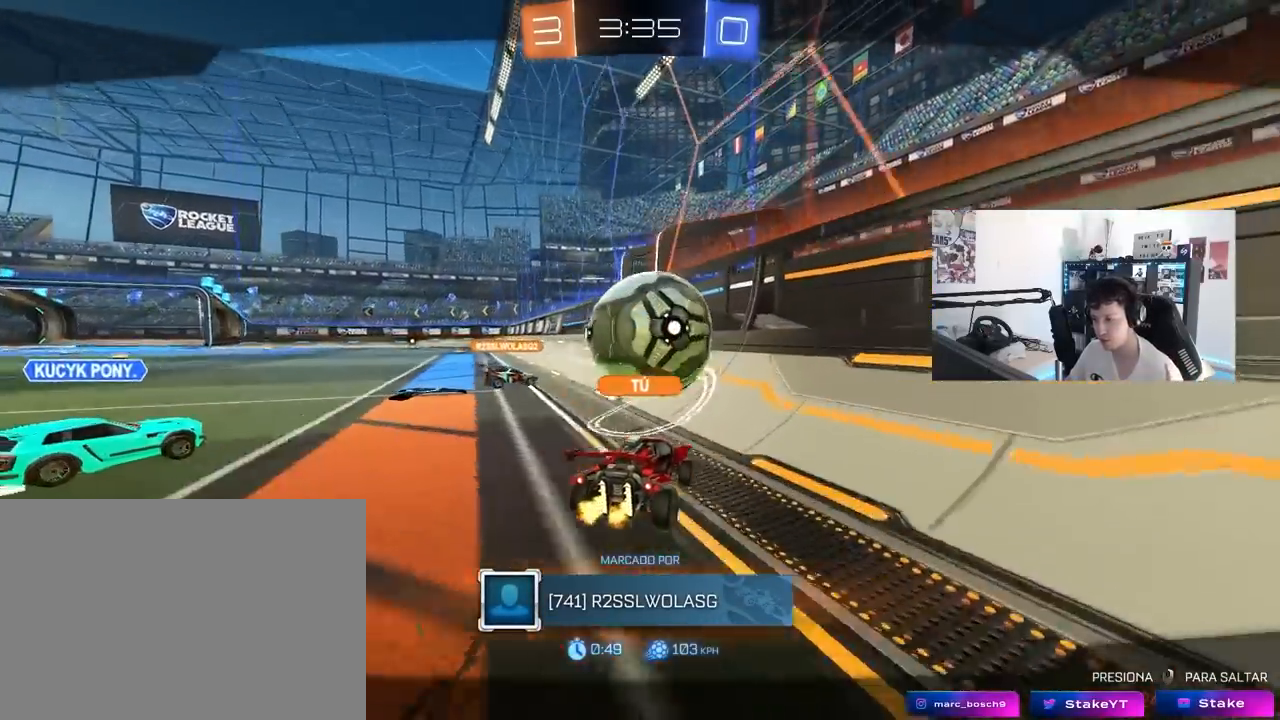
{"keys": [], "mouse": [], "mouse_move": "still", "events": []}
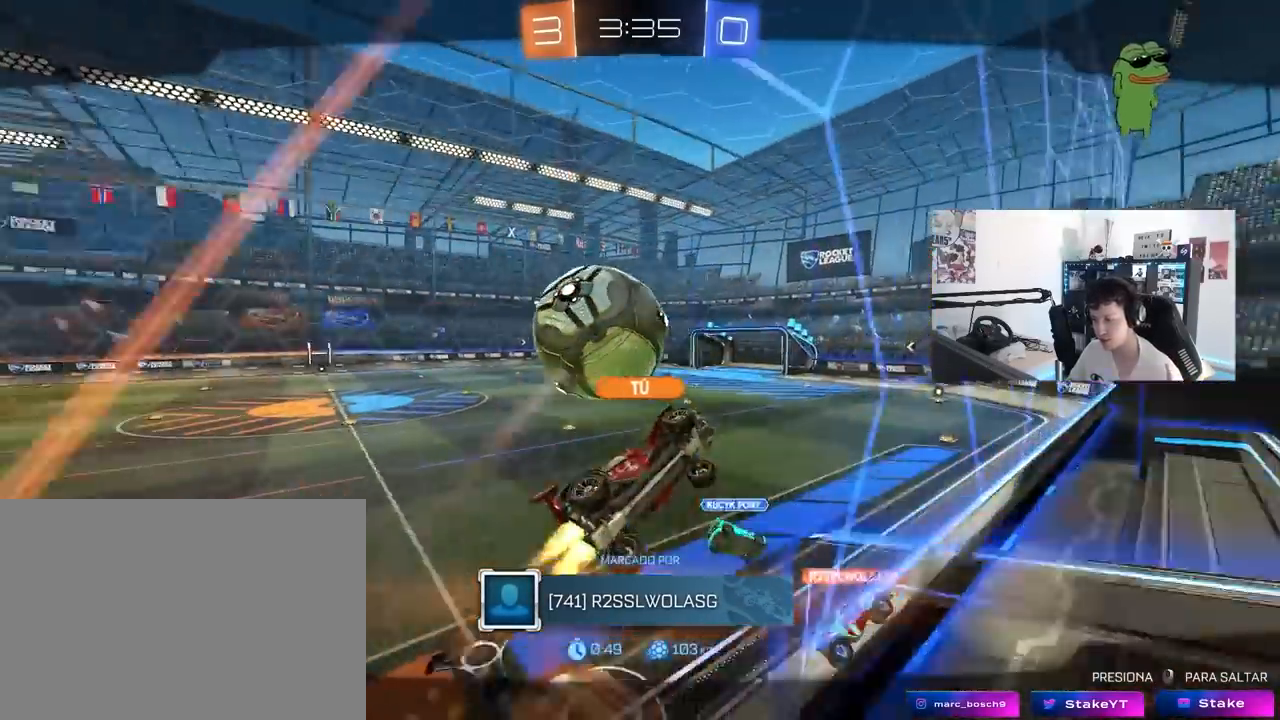
{"keys": [], "mouse": [], "mouse_move": "still", "events": []}
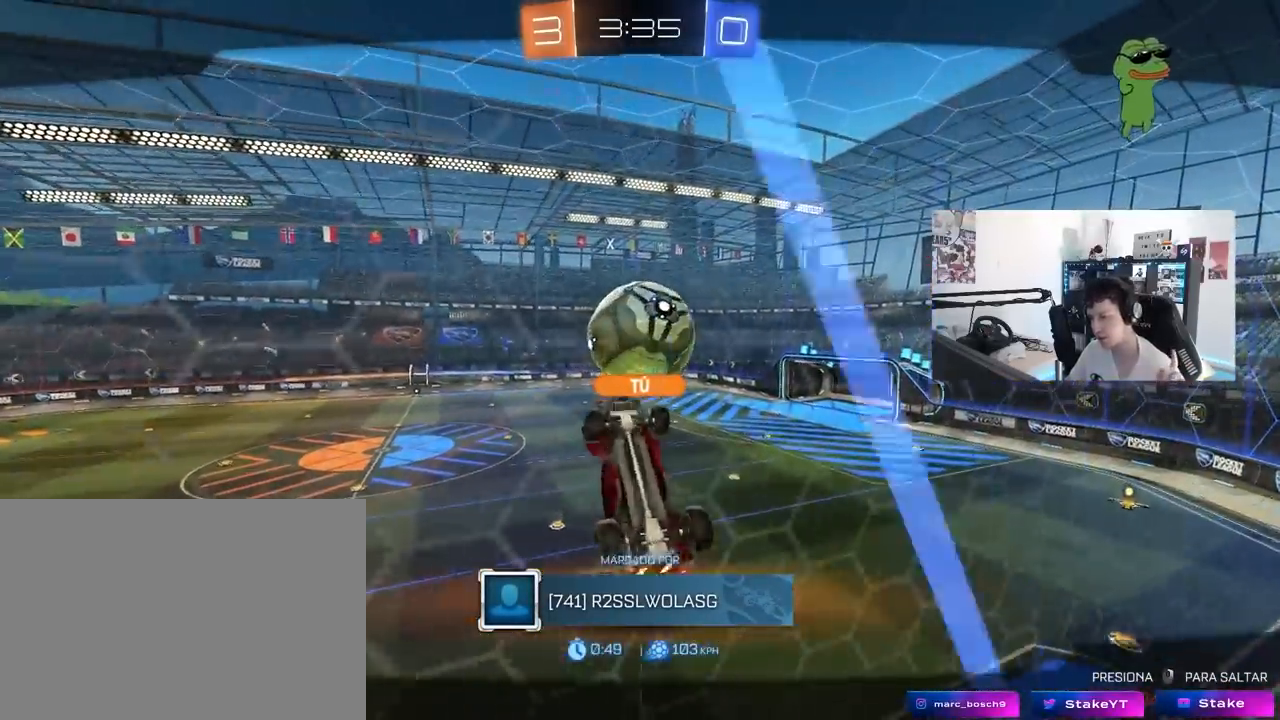
{"keys": [], "mouse": [], "mouse_move": "still", "events": []}
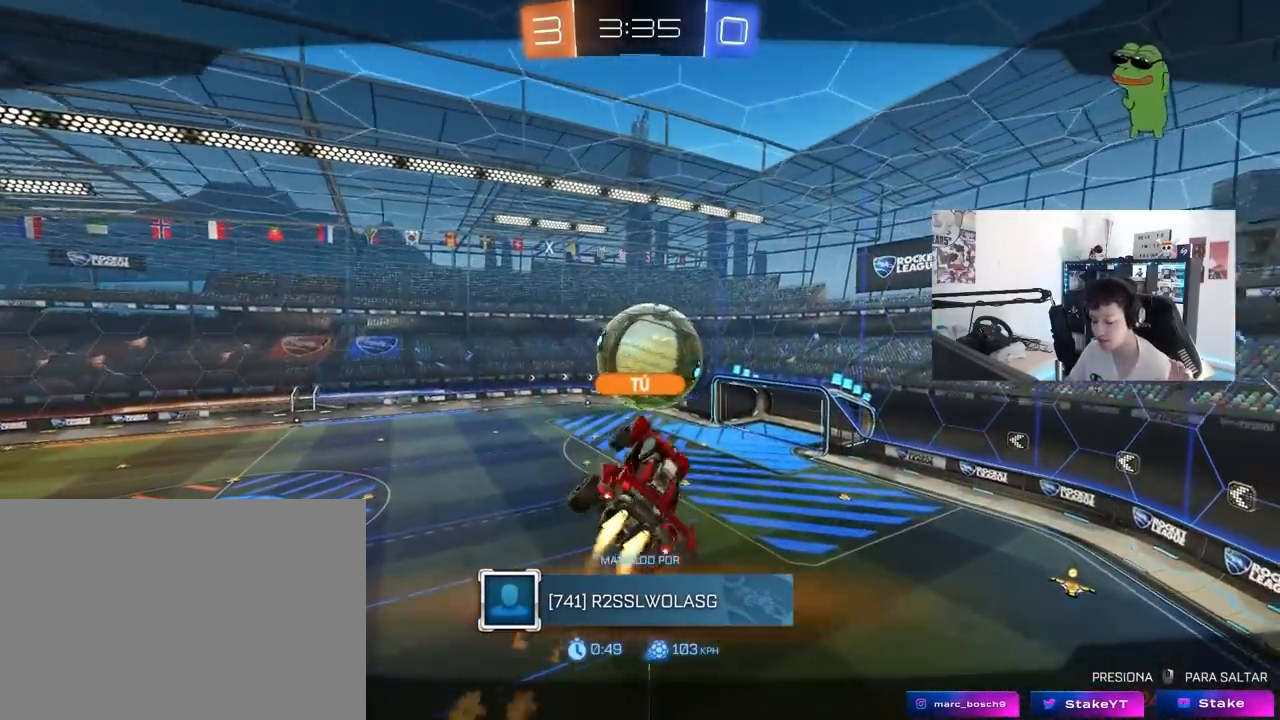
{"keys": [], "mouse": [], "mouse_move": "still", "events": []}
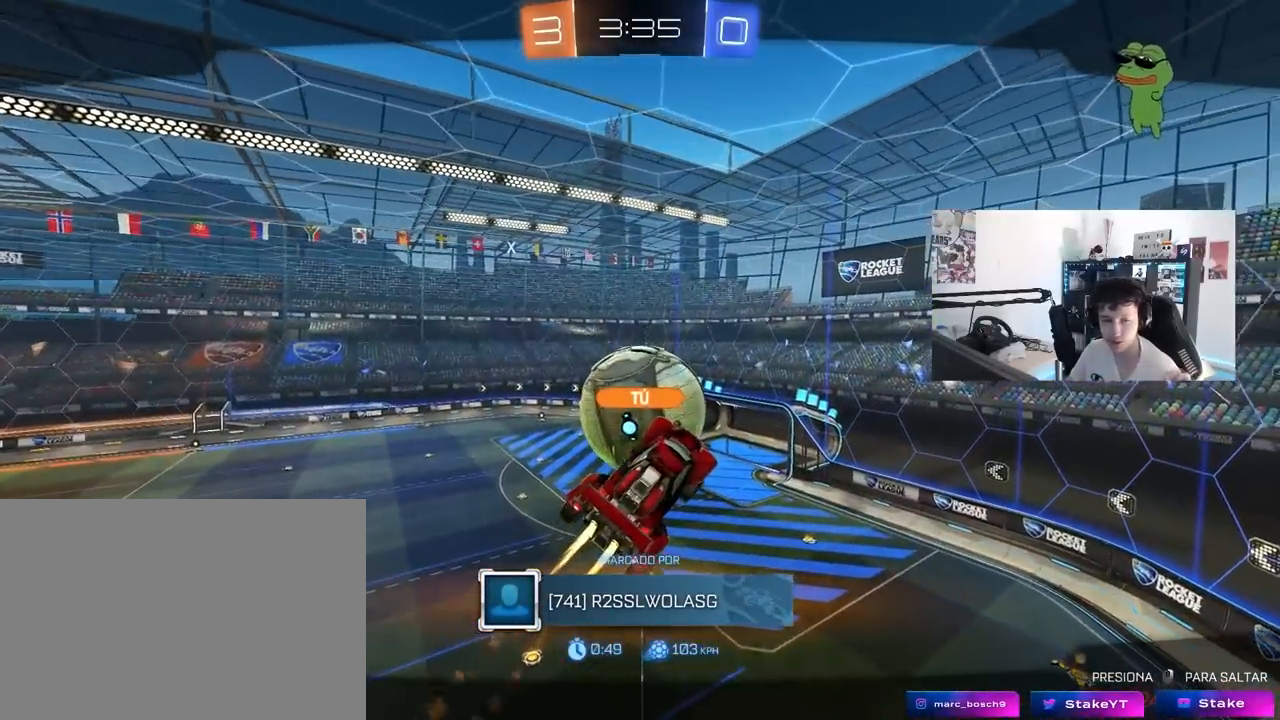
{"keys": [], "mouse": [], "mouse_move": "still", "events": []}
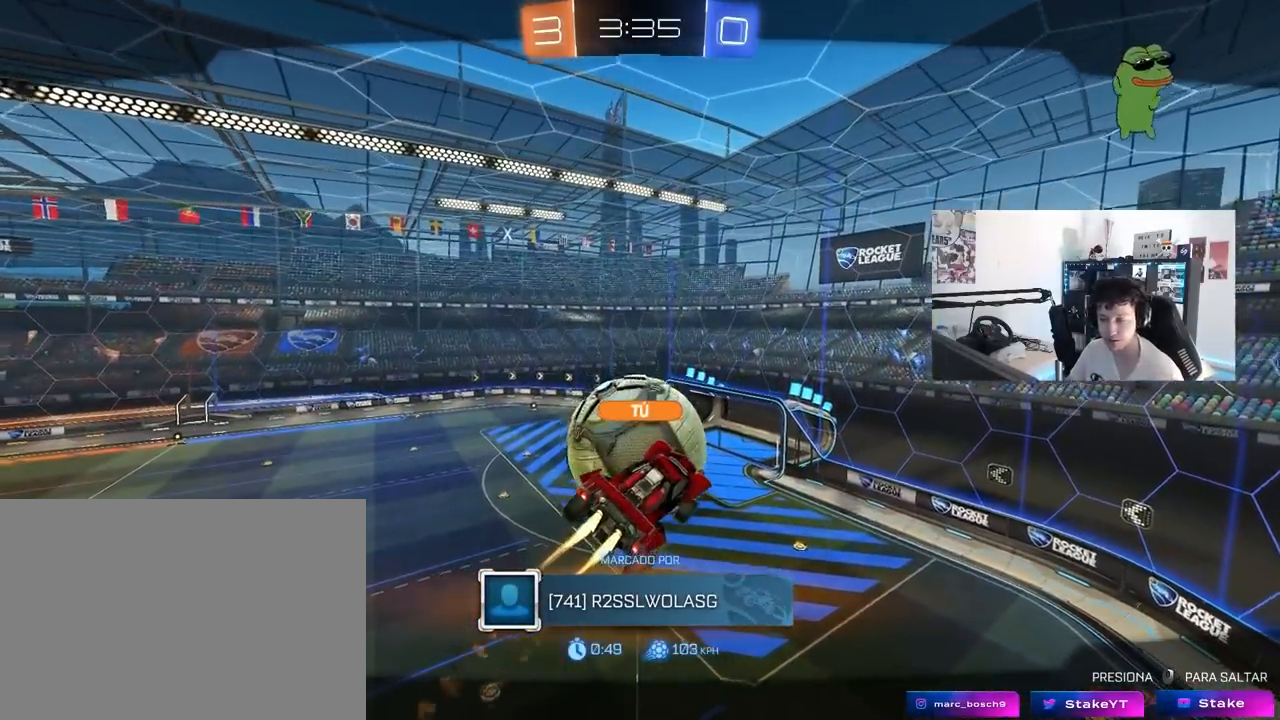
{"keys": [], "mouse": [], "mouse_move": "still", "events": []}
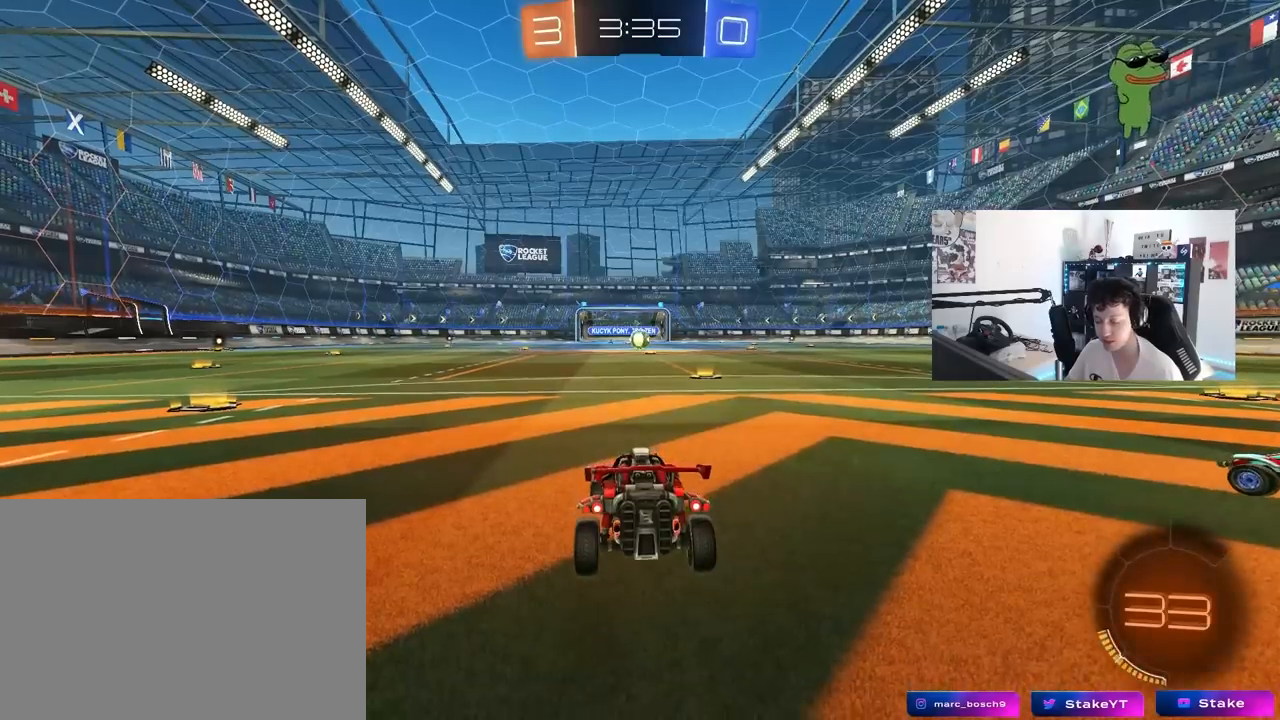
{"keys": [], "mouse": [], "mouse_move": "still", "events": []}
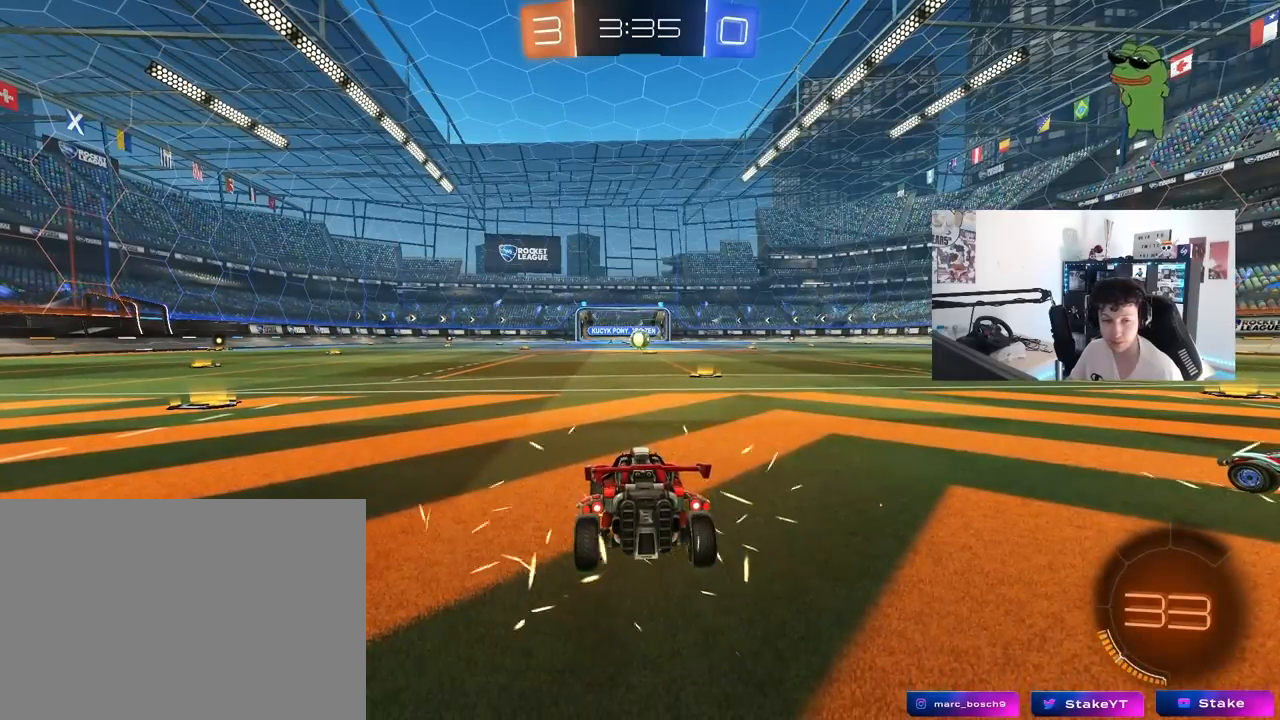
{"keys": [], "mouse": ["wheel"], "mouse_move": "still", "events": [[417, "mouse_wheel", "down"]]}
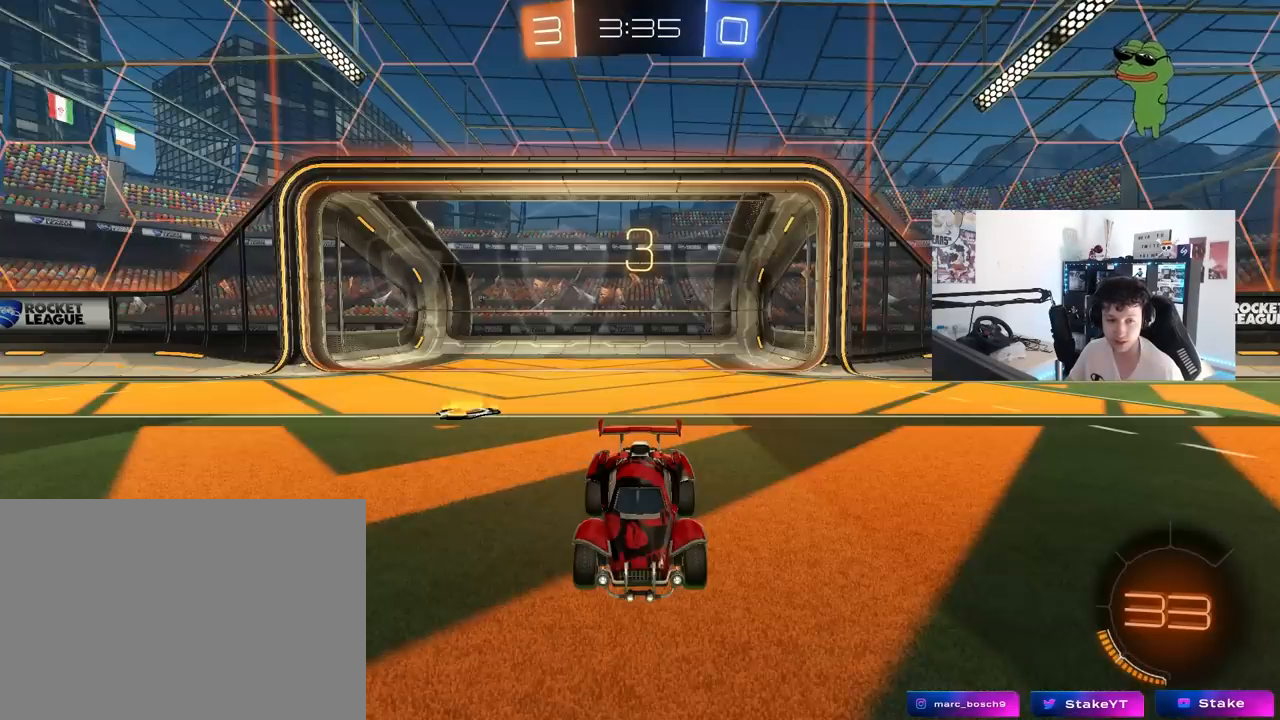
{"keys": [], "mouse": [], "mouse_move": "still", "events": [[250, "mouse_wheel", "up"]]}
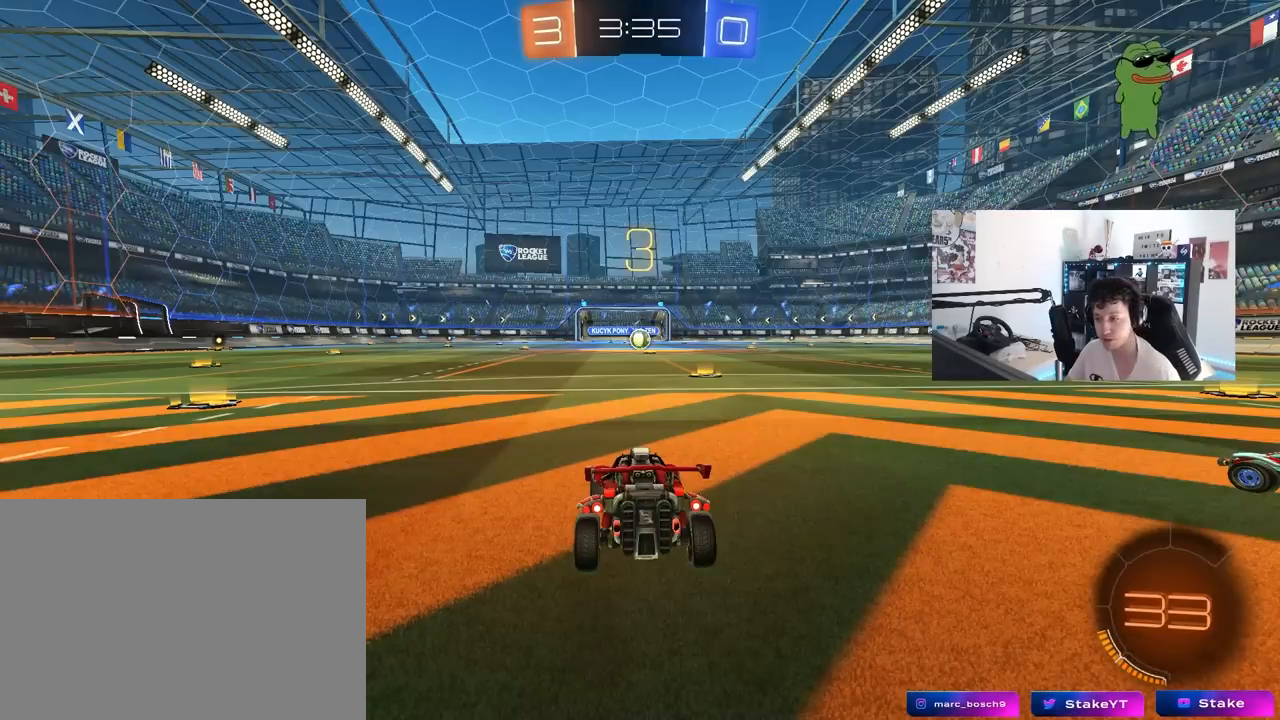
{"keys": ["space"], "mouse": ["left"], "mouse_move": "still", "events": [[267, "space", "down"], [350, "space", "up"], [450, "mouse_left", "down"], [500, "space", "down"]]}
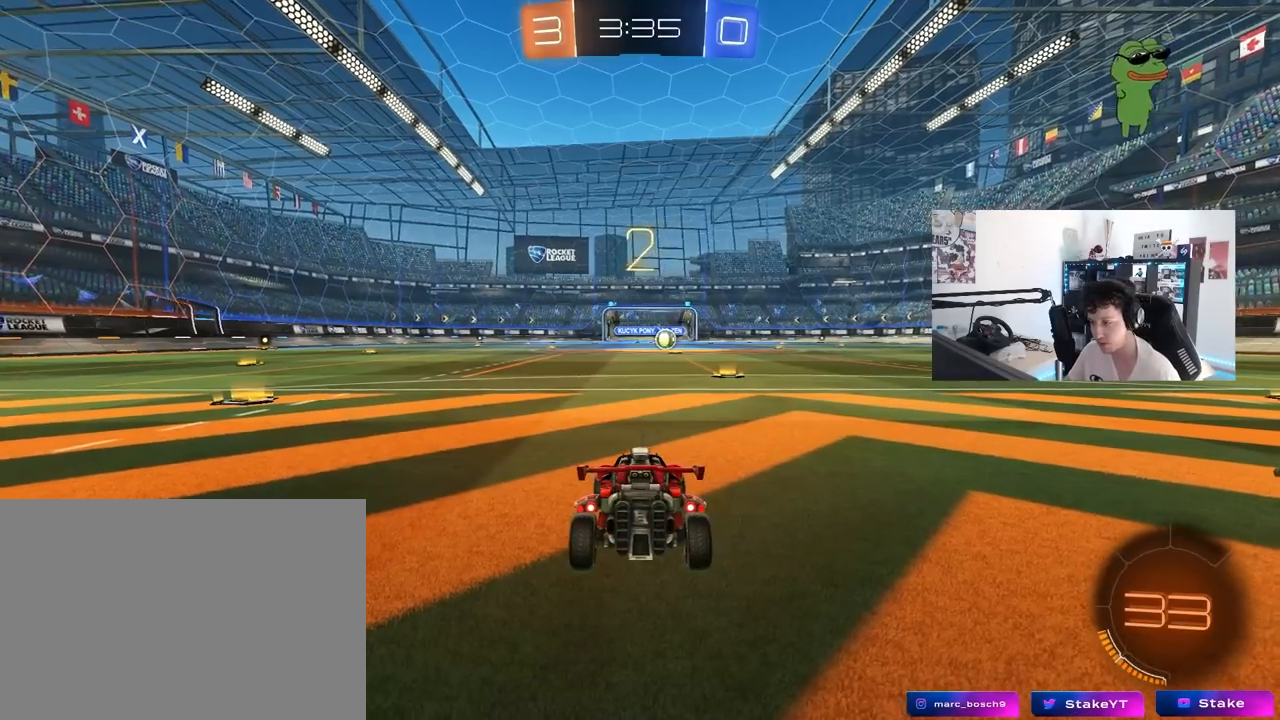
{"keys": ["tab", "w"], "mouse": ["left"], "mouse_move": "left", "events": [[50, "tab", "down"], [133, "space", "up"], [367, "w", "down"]]}
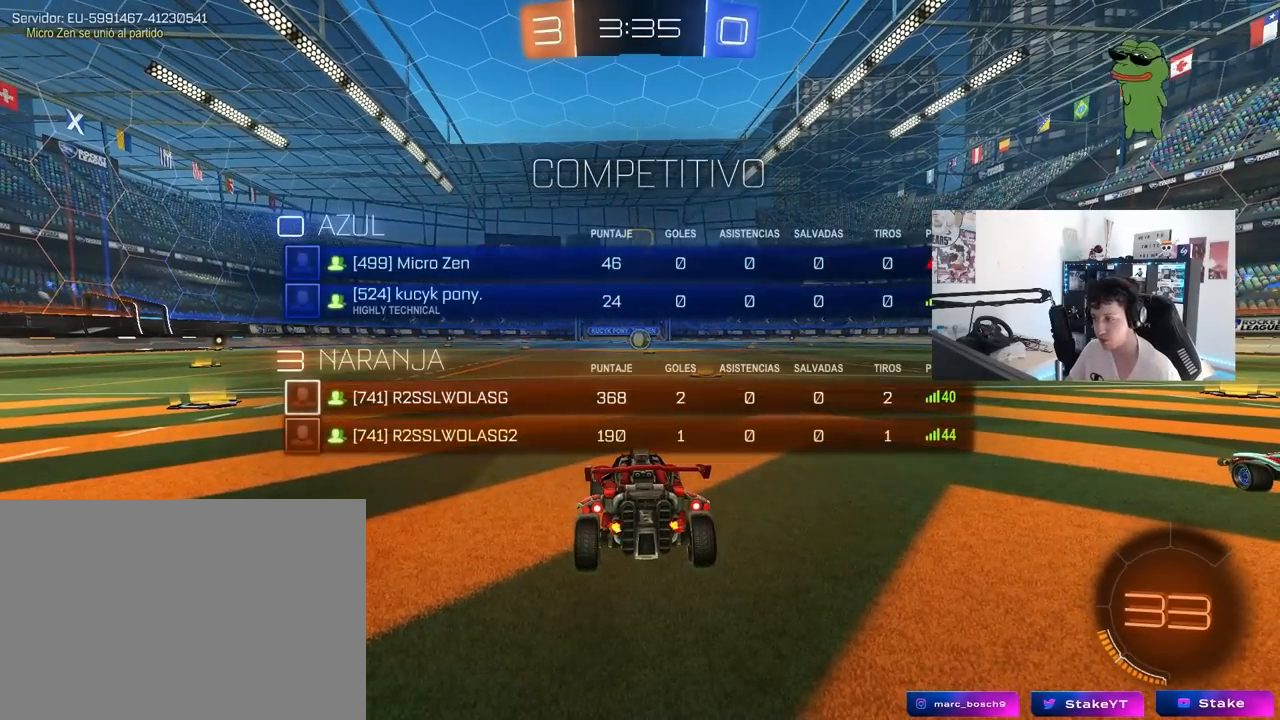
{"keys": ["tab", "w"], "mouse": ["left"], "mouse_move": "left", "events": [[67, "tab", "up"], [483, "tab", "down"]]}
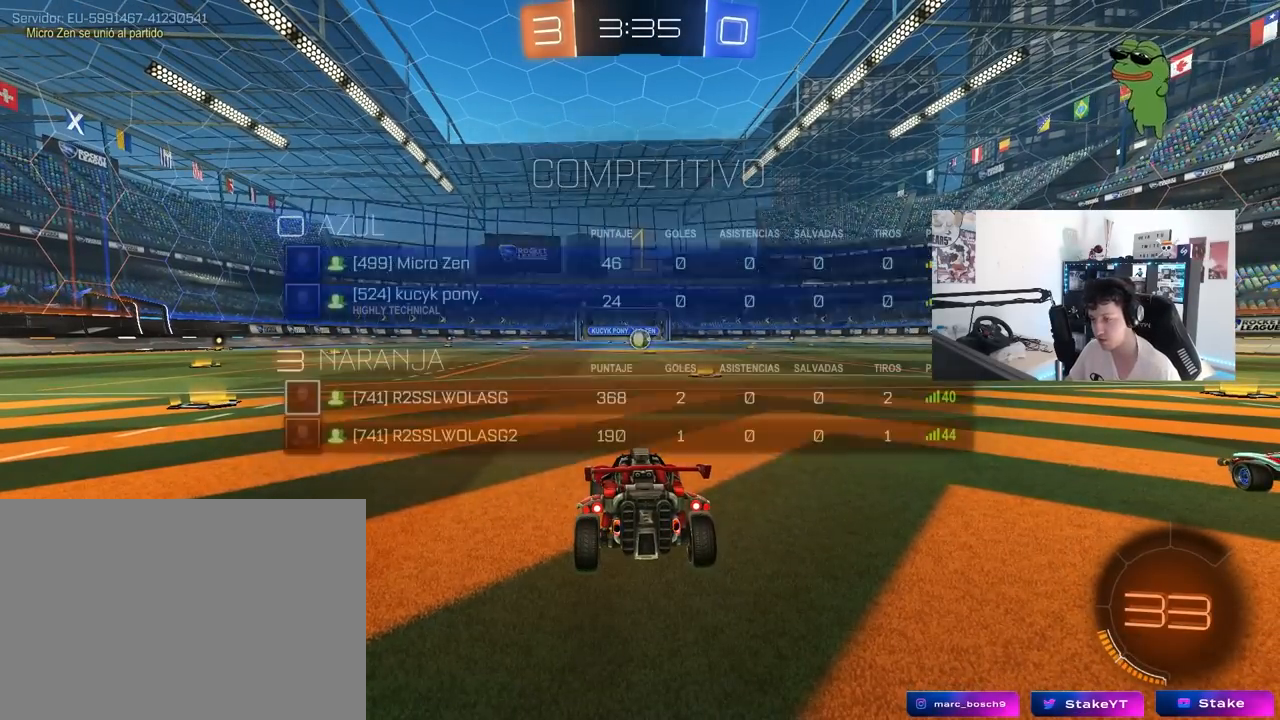
{"keys": ["w"], "mouse": ["left"], "mouse_move": "left", "events": [[217, "tab", "up"]]}
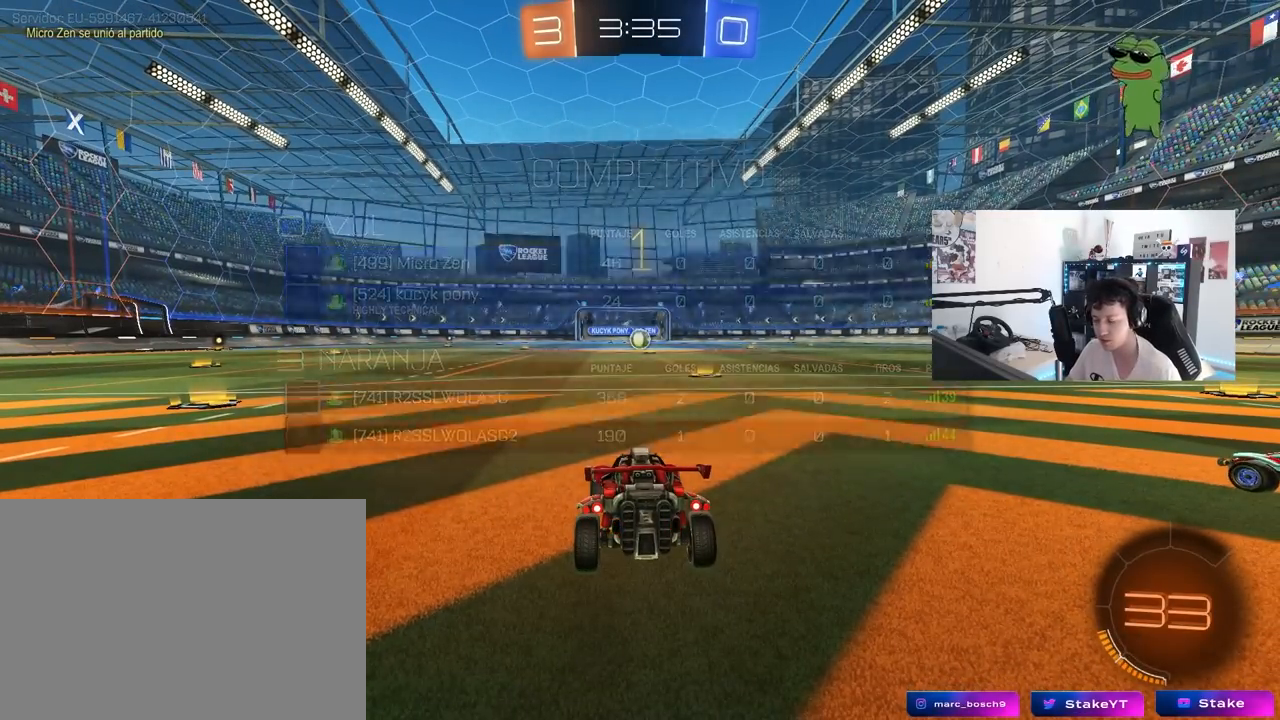
{"keys": ["w"], "mouse": ["left"], "mouse_move": "still", "events": [[183, "d", "down"], [317, "d", "up"]]}
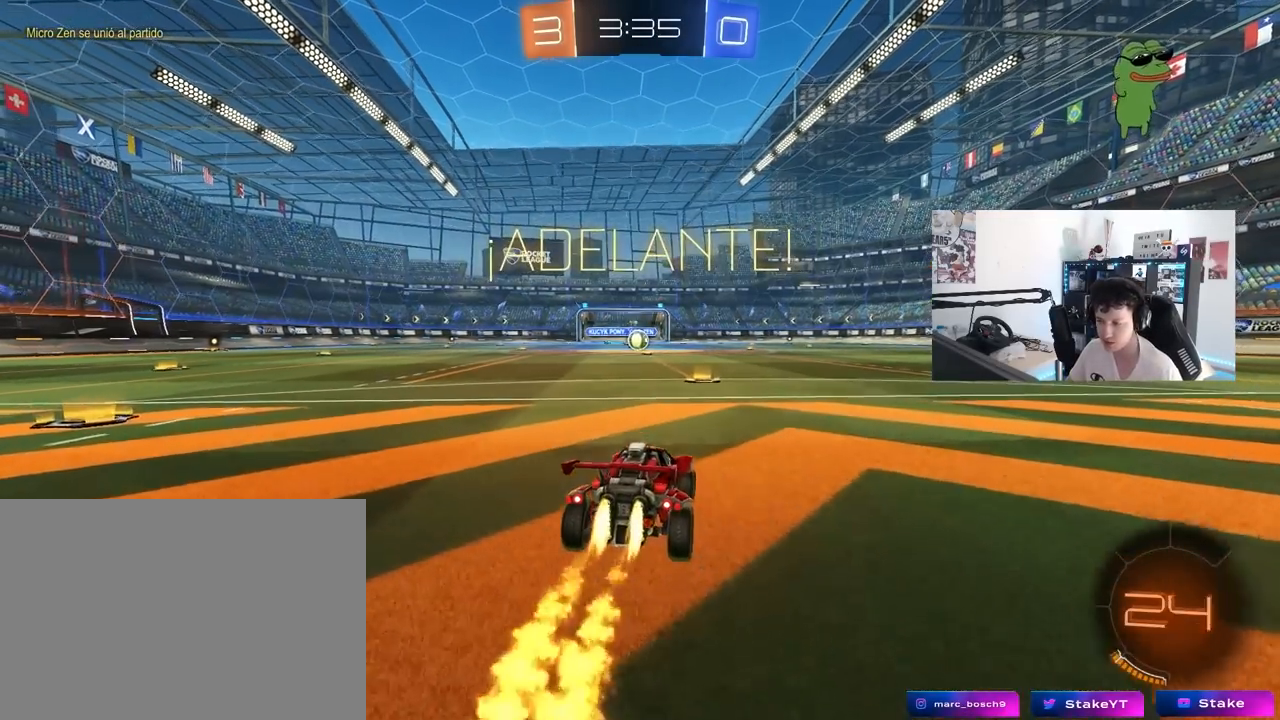
{"keys": ["a", "s", "shift"], "mouse": ["left"], "mouse_move": "right", "events": [[200, "d", "down"], [200, "mouse_right", "down"], [250, "d", "up"], [300, "a", "down"], [300, "shift", "down"], [383, "s", "down"], [383, "w", "up"], [483, "mouse_right", "up"]]}
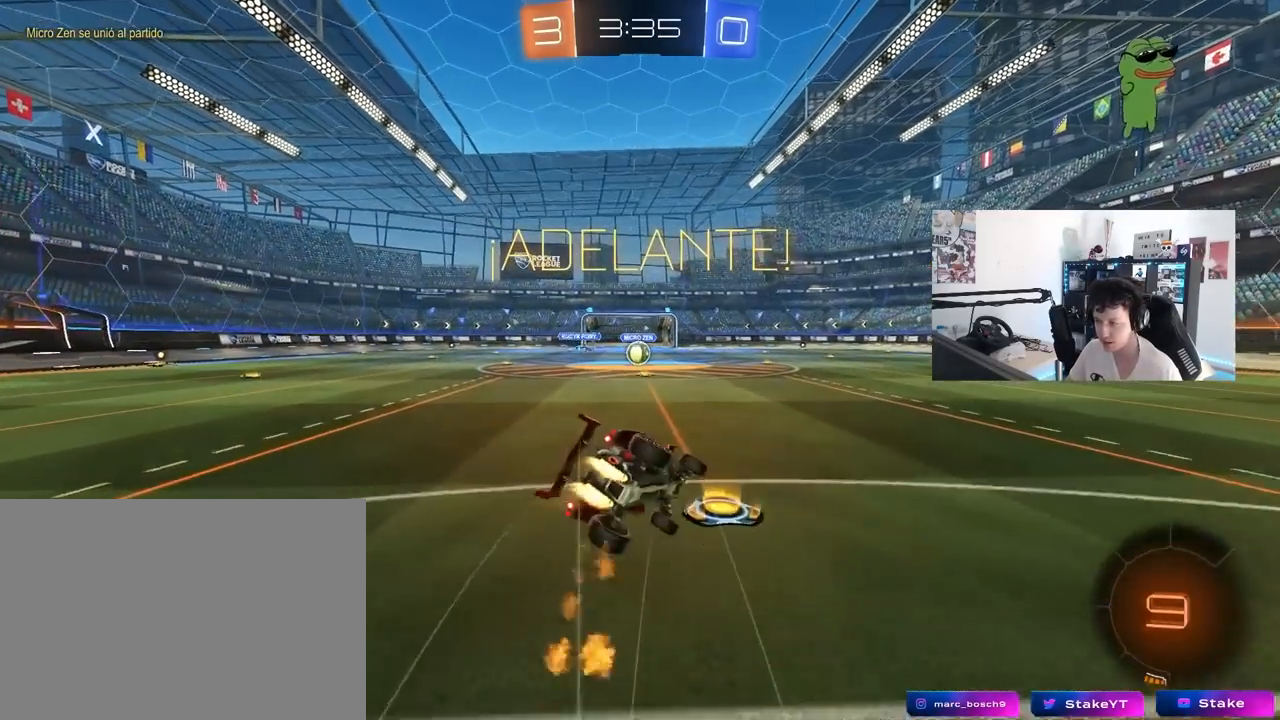
{"keys": ["a", "s", "shift"], "mouse": ["left"], "mouse_move": "still", "events": [[217, "mouse_left", "up"], [350, "s", "up"], [400, "mouse_left", "down"], [450, "s", "down"]]}
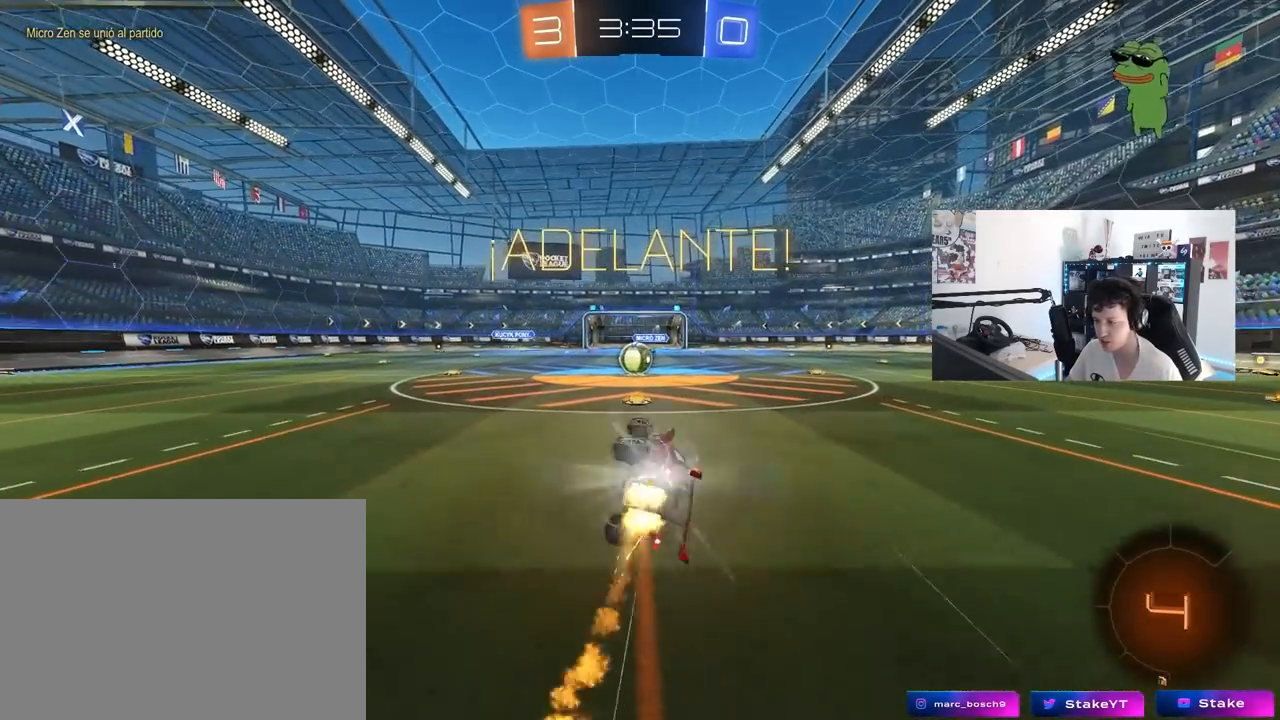
{"keys": ["a", "w"], "mouse": [], "mouse_move": "still", "events": [[133, "shift", "up"], [183, "mouse_left", "up"], [183, "s", "up"], [233, "a", "up"], [417, "a", "down"], [467, "w", "down"]]}
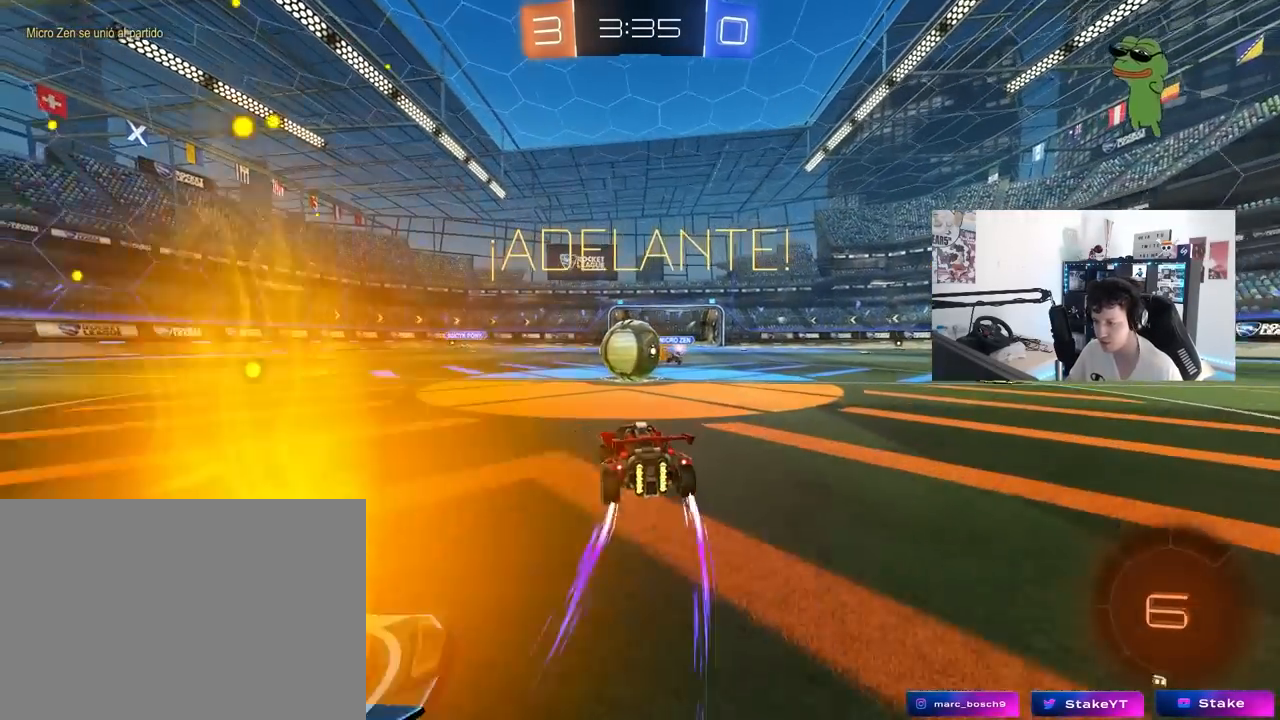
{"keys": ["d", "shift"], "mouse": ["right"], "mouse_move": "down-left", "events": [[17, "w", "up"], [67, "mouse_right", "down"], [100, "a", "up"], [150, "mouse_right", "up"], [200, "d", "down"], [200, "shift", "down"], [300, "mouse_right", "down"]]}
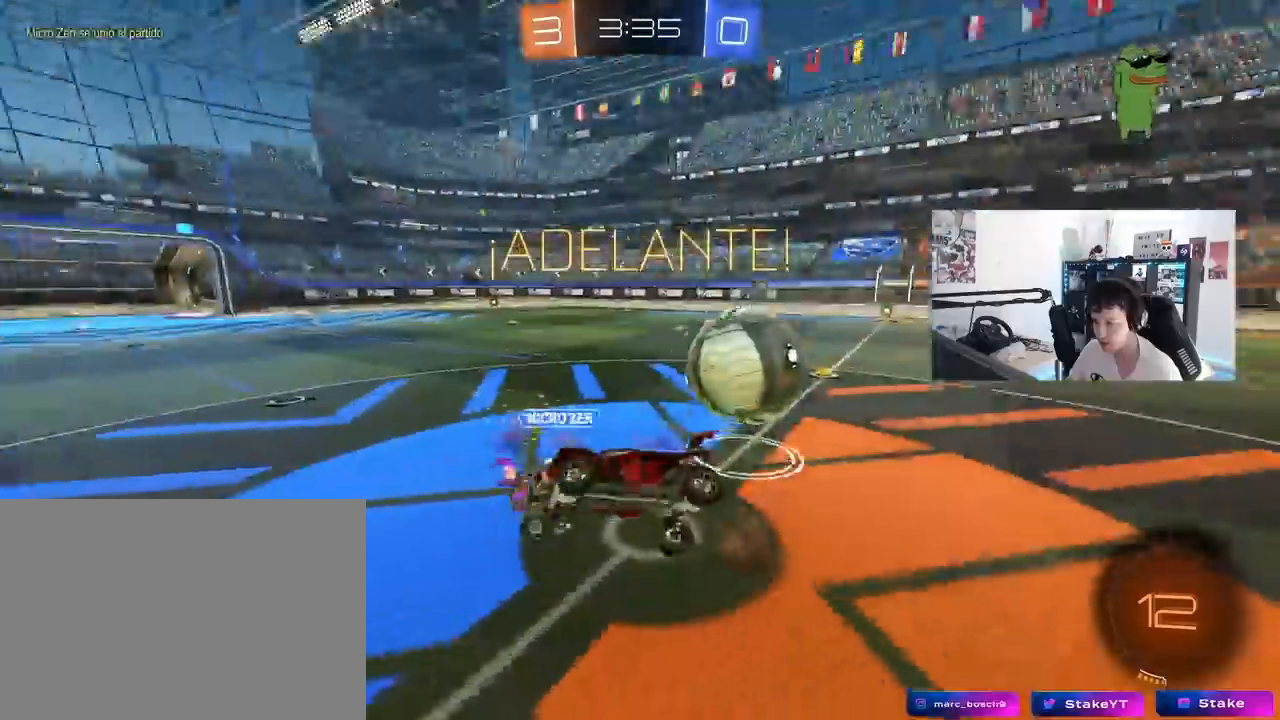
{"keys": ["d", "shift"], "mouse": [], "mouse_move": "still", "events": [[33, "mouse_right", "up"]]}
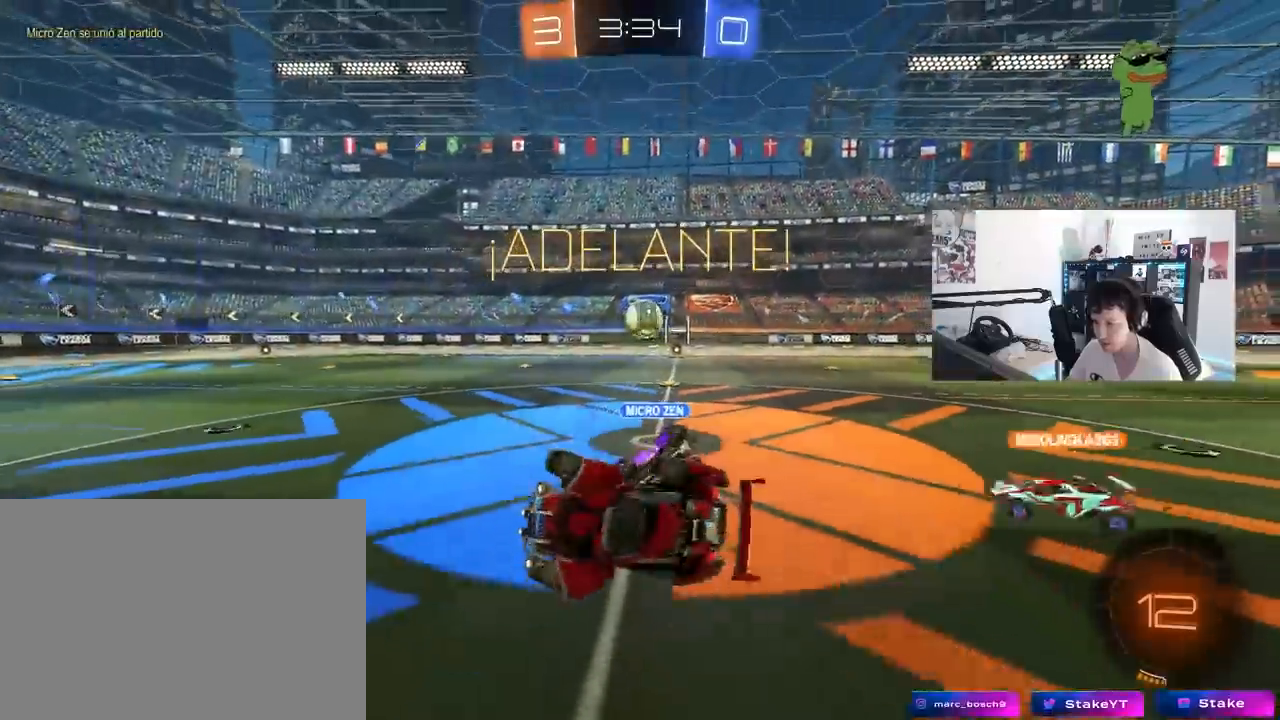
{"keys": ["space", "w"], "mouse": ["left"], "mouse_move": "still", "events": [[50, "s", "down"], [133, "a", "down"], [133, "d", "up"], [133, "shift", "up"], [283, "mouse_left", "down"], [317, "a", "up"], [317, "s", "up"], [367, "space", "down"], [467, "w", "down"]]}
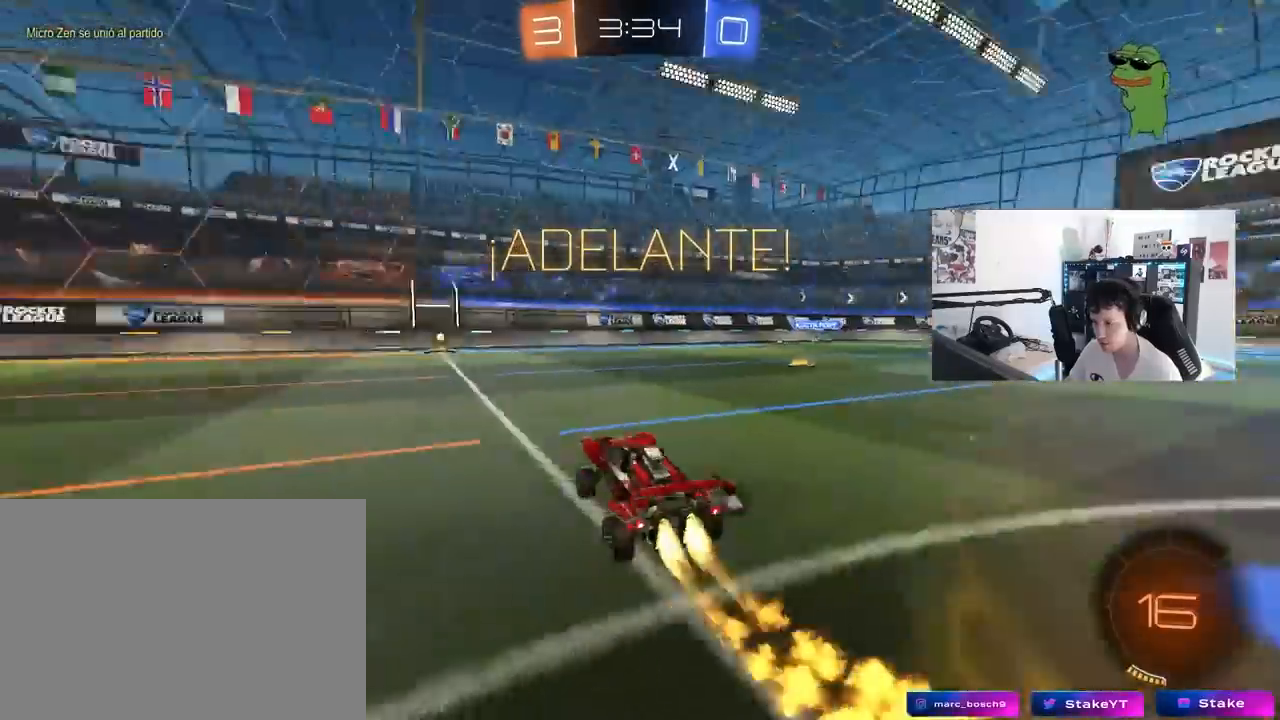
{"keys": ["w"], "mouse": ["left", "right"], "mouse_move": "still", "events": [[17, "space", "up"], [250, "a", "down"], [250, "mouse_left", "up"], [300, "a", "up"], [333, "d", "down"], [400, "mouse_right", "down"], [433, "mouse_left", "down"], [433, "mouse_right", "up"], [483, "d", "up"], [483, "mouse_right", "down"]]}